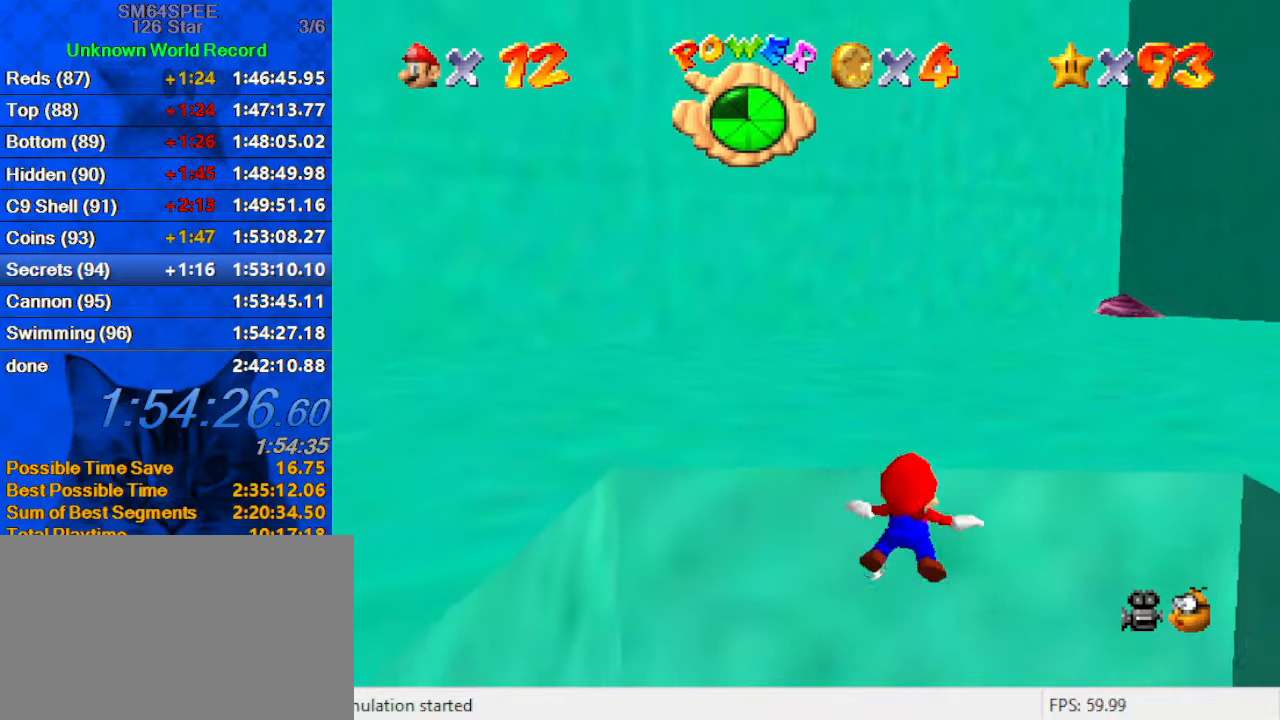
Gameplay with keyboard; each line is a JSON object with the keys held at the frame after it. "events" lists presses ("down") and releases ("up") of "a", "c", "ctrl", "d", "down", "left", "return", "right", "s", "shift", "up", "w", "x" and "y" between this image and that frame as [ms after this image, input, new state], when the widget could be followed in between. No other keys are recorded. Mouse input is not recorded.
{"keys": ["a", "right", "shift", "up"], "events": [[133, "shift", "up"], [166, "right", "up"], [366, "shift", "down"], [400, "right", "down"], [466, "a", "down"], [500, "up", "down"]]}
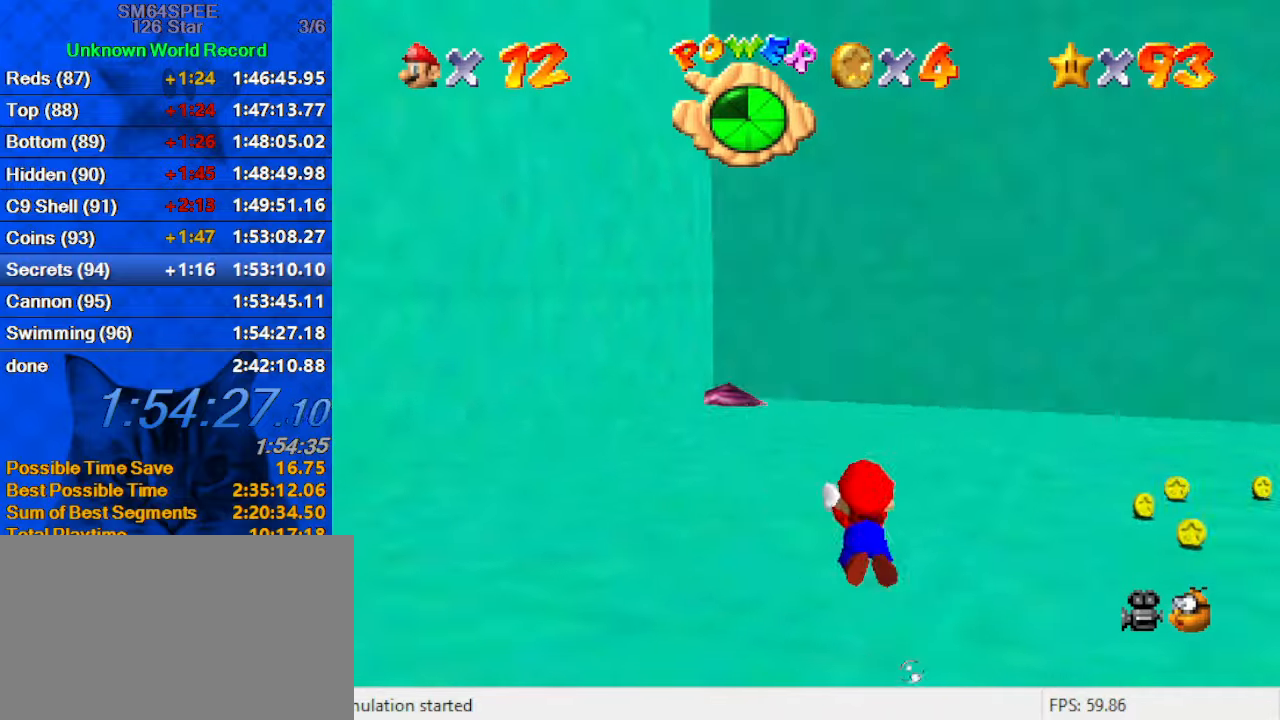
{"keys": ["shift"], "events": [[33, "right", "up"], [100, "a", "up"], [133, "shift", "up"], [233, "left", "down"], [366, "left", "up"], [366, "up", "up"], [466, "shift", "down"]]}
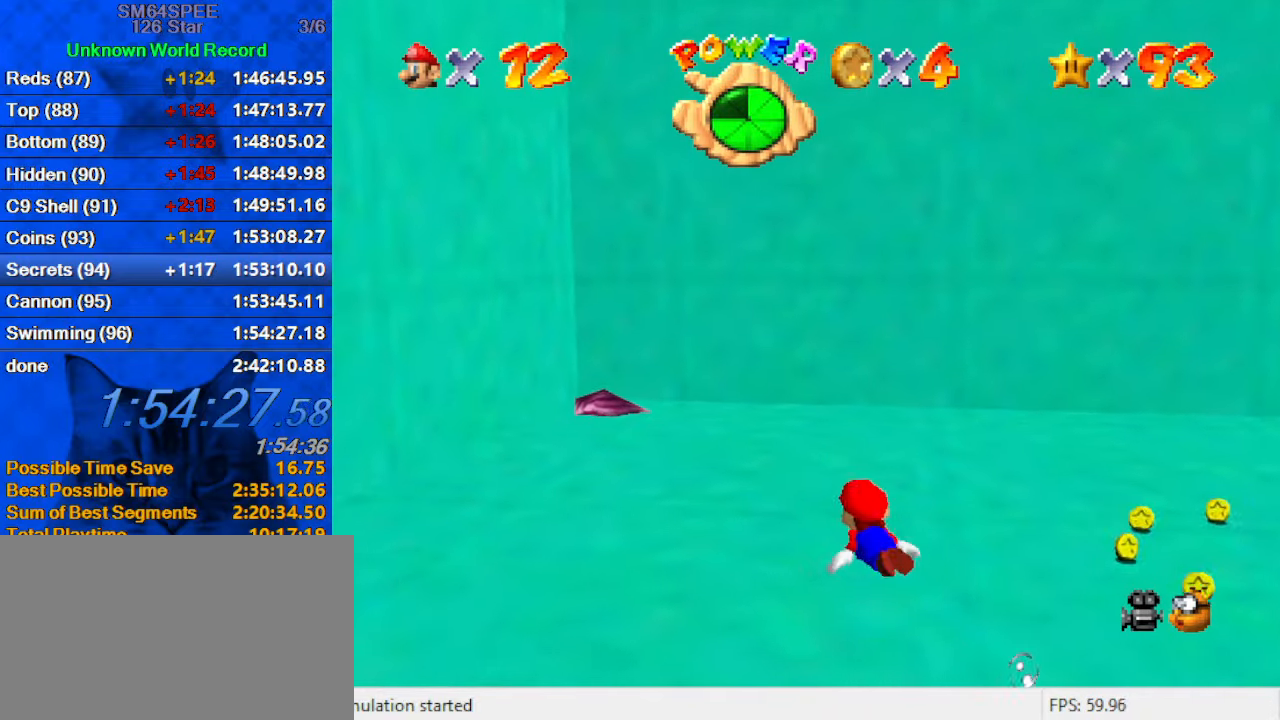
{"keys": ["left", "up"], "events": [[166, "left", "down"], [200, "up", "down"], [333, "shift", "up"]]}
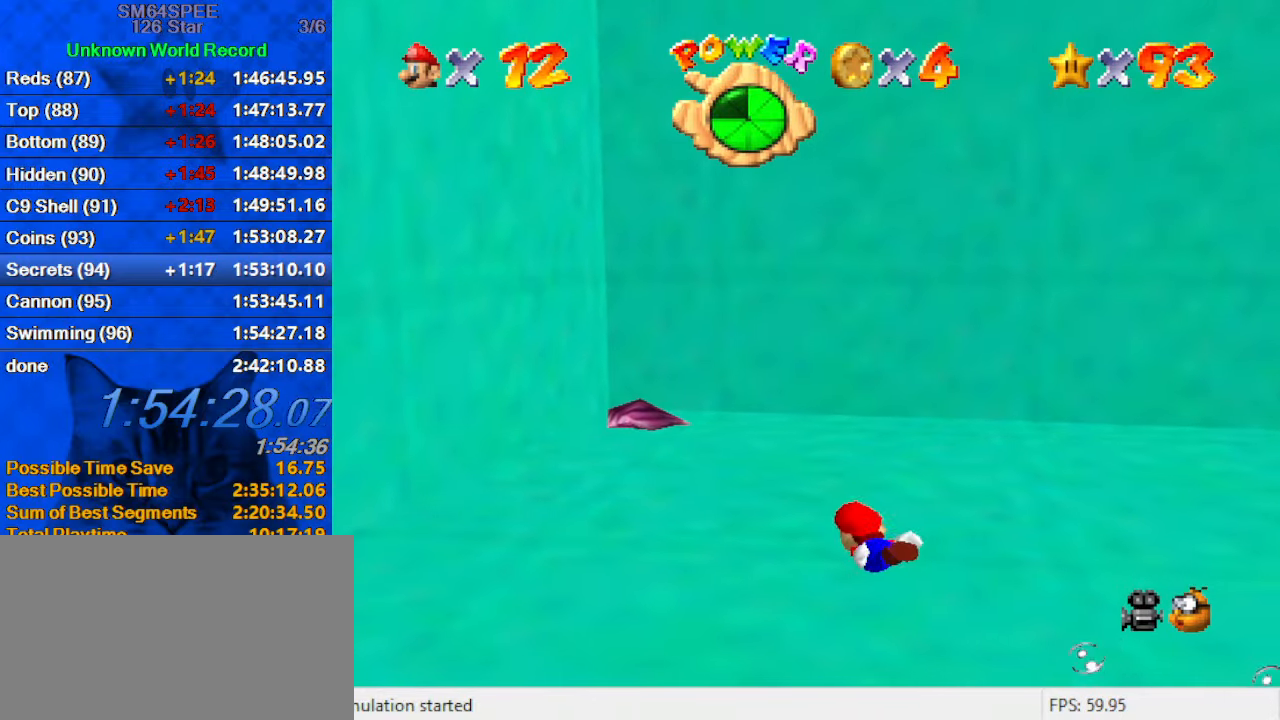
{"keys": [], "events": [[33, "left", "up"], [33, "up", "up"], [166, "shift", "down"], [500, "shift", "up"]]}
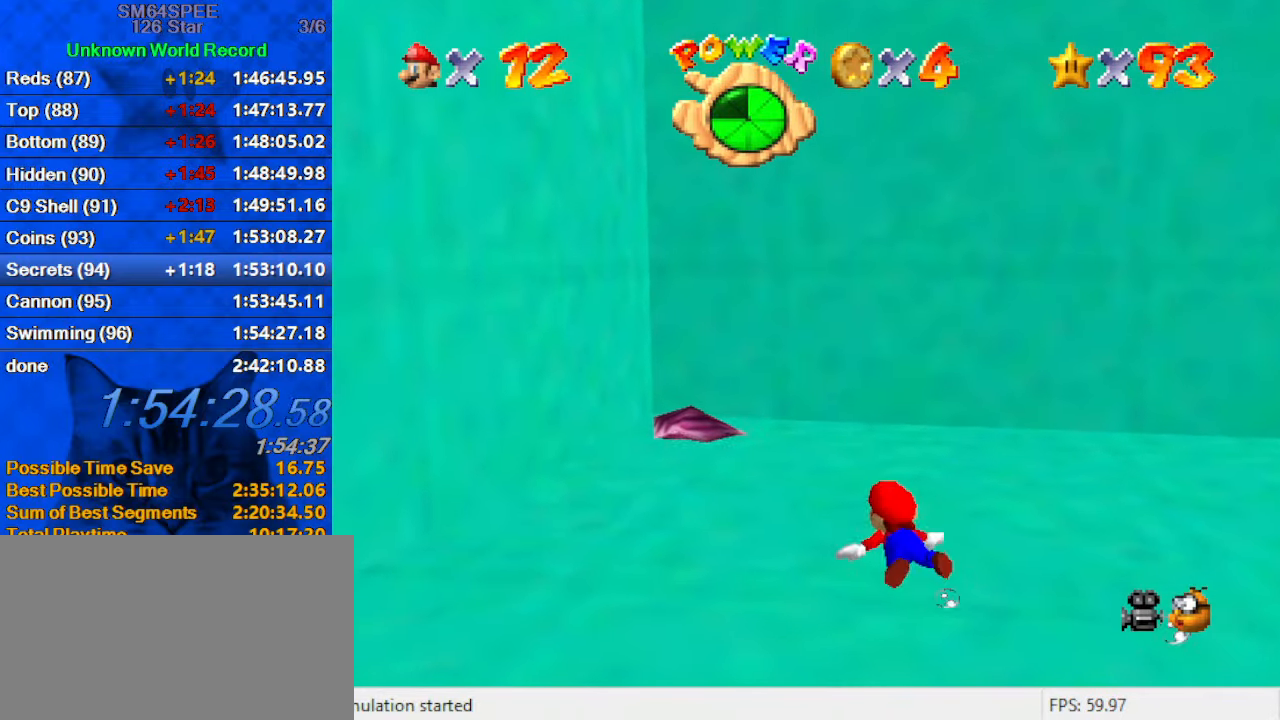
{"keys": ["shift"], "events": [[33, "up", "down"], [333, "shift", "down"], [333, "up", "up"]]}
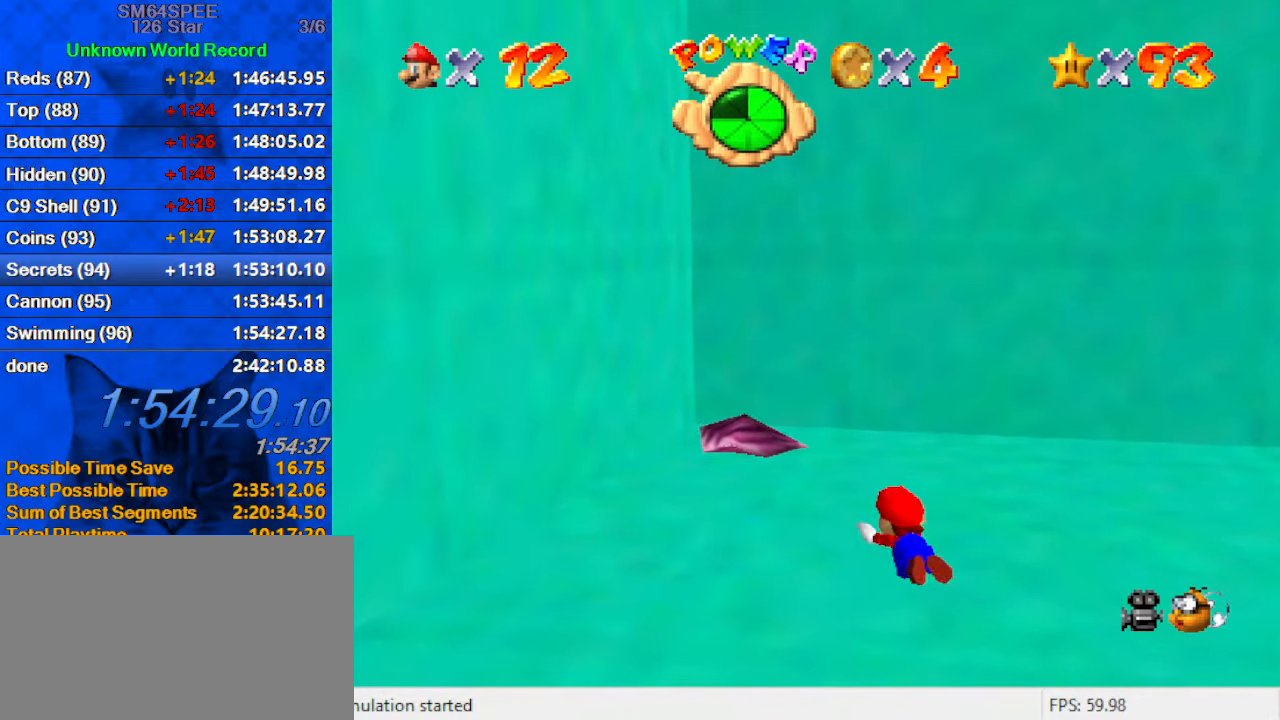
{"keys": [], "events": [[100, "up", "down"], [133, "shift", "up"], [233, "left", "down"], [366, "left", "up"], [466, "up", "up"]]}
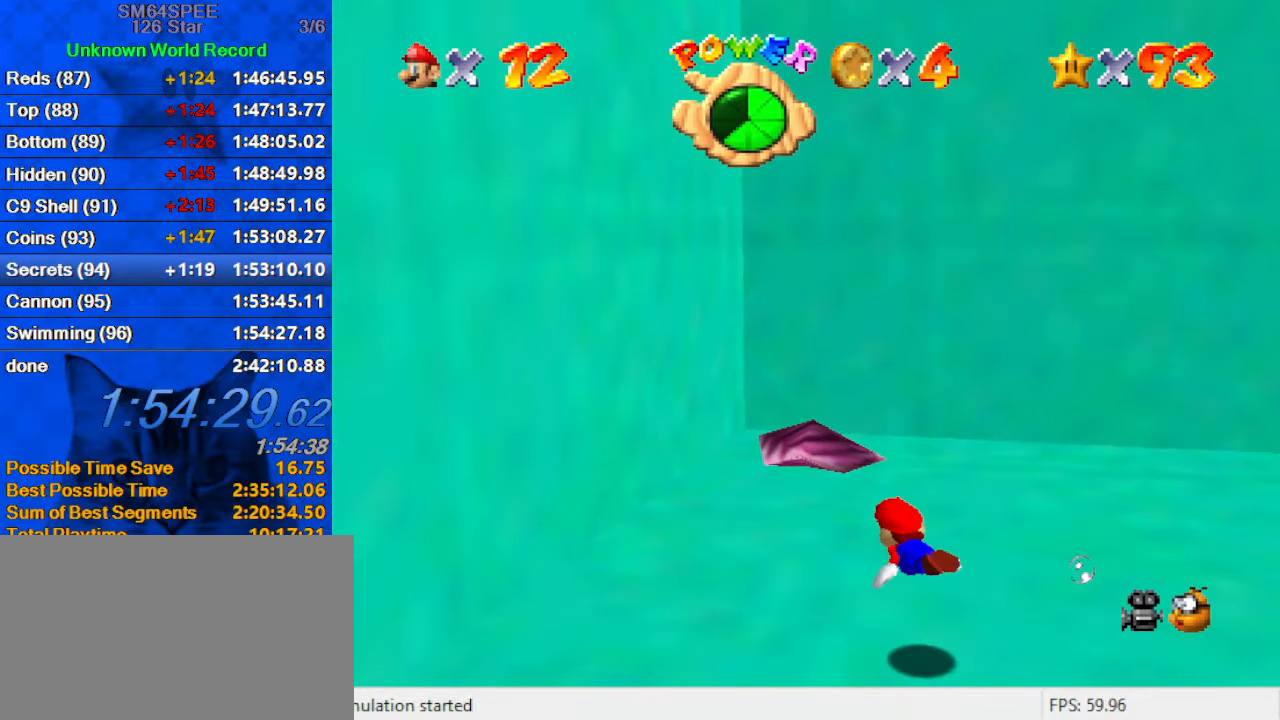
{"keys": ["up"], "events": [[33, "shift", "down"], [300, "ctrl", "down"], [333, "up", "down"], [400, "left", "down"], [400, "shift", "up"], [433, "ctrl", "up"], [500, "left", "up"]]}
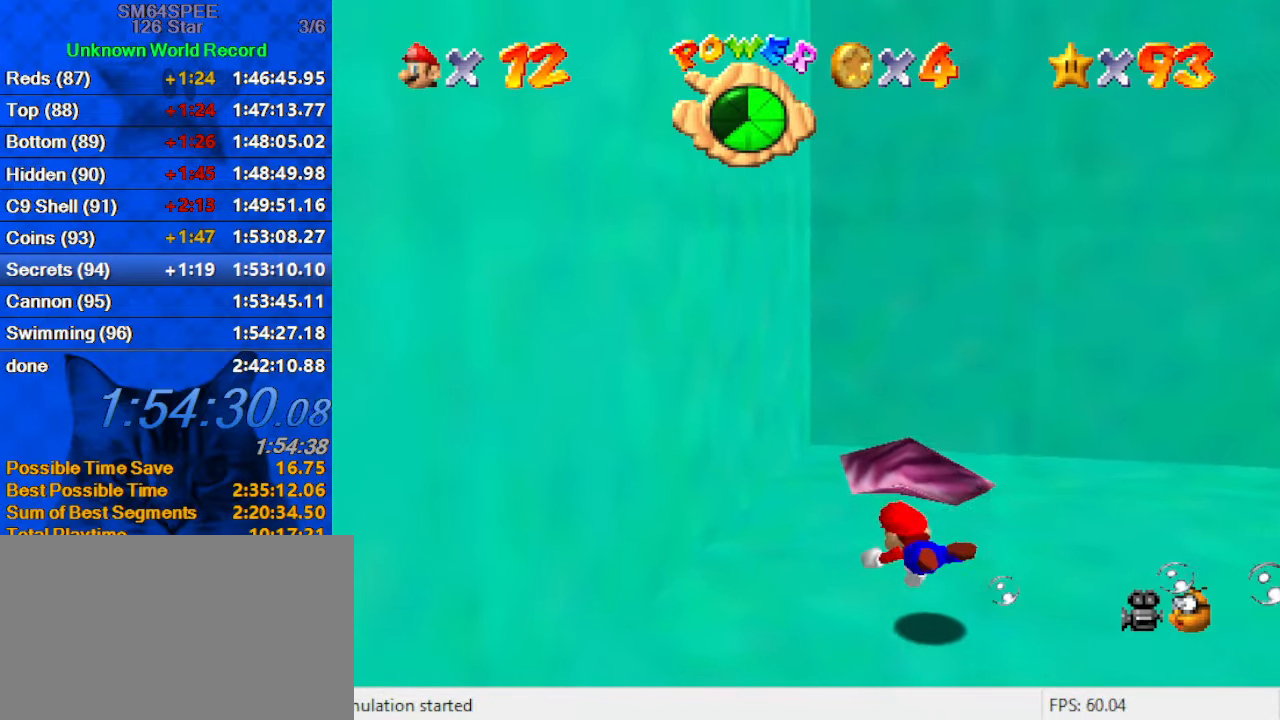
{"keys": ["up"], "events": []}
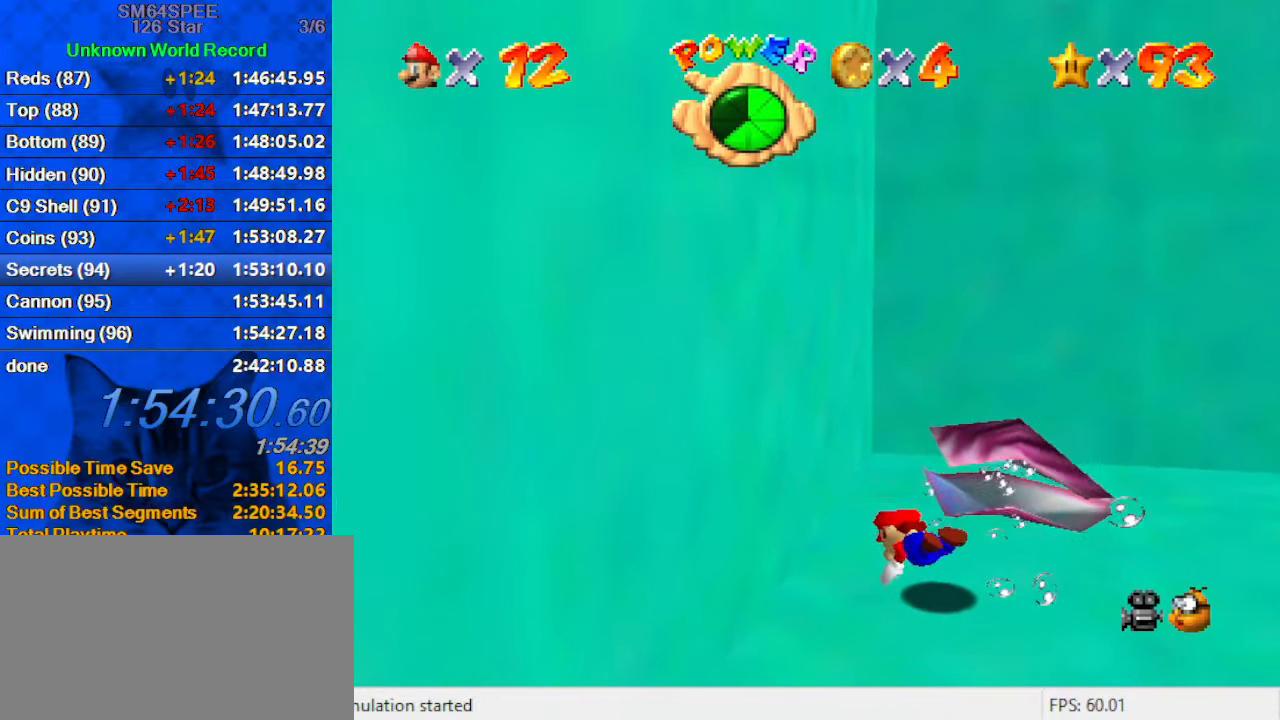
{"keys": ["right"], "events": [[33, "up", "up"], [100, "right", "down"], [266, "a", "down"], [467, "a", "up"]]}
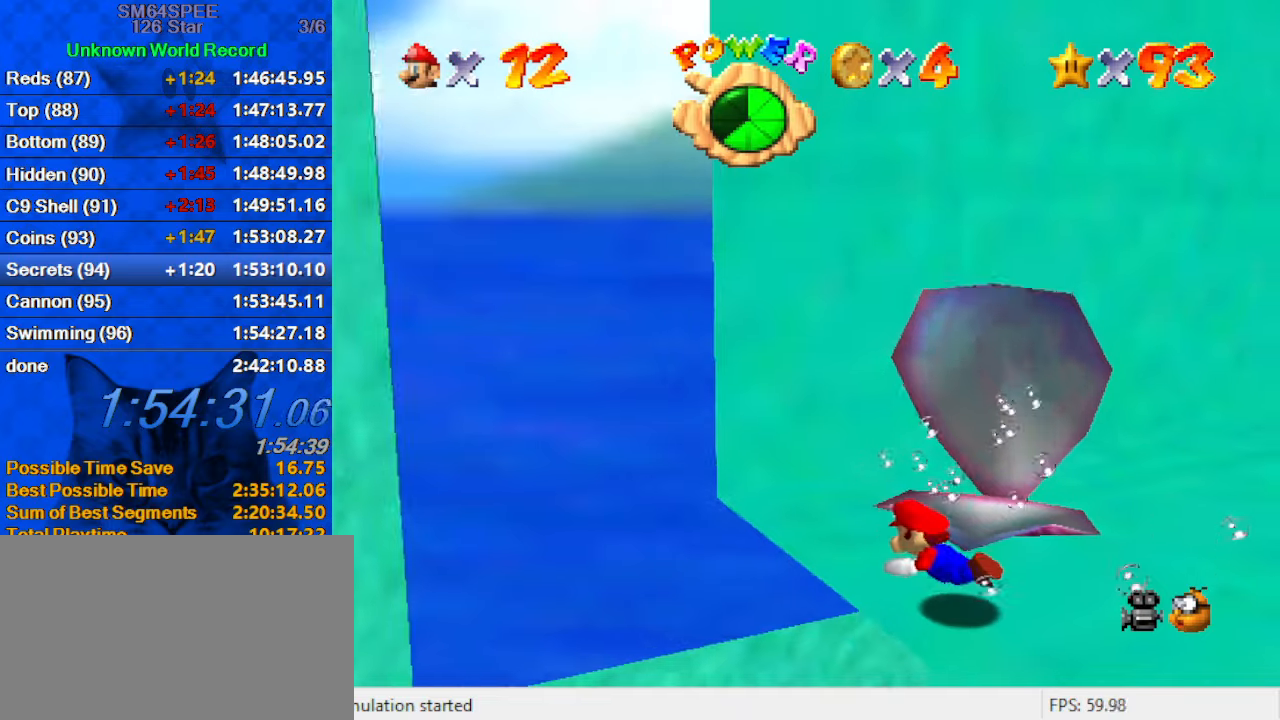
{"keys": ["right", "shift"], "events": [[366, "shift", "down"]]}
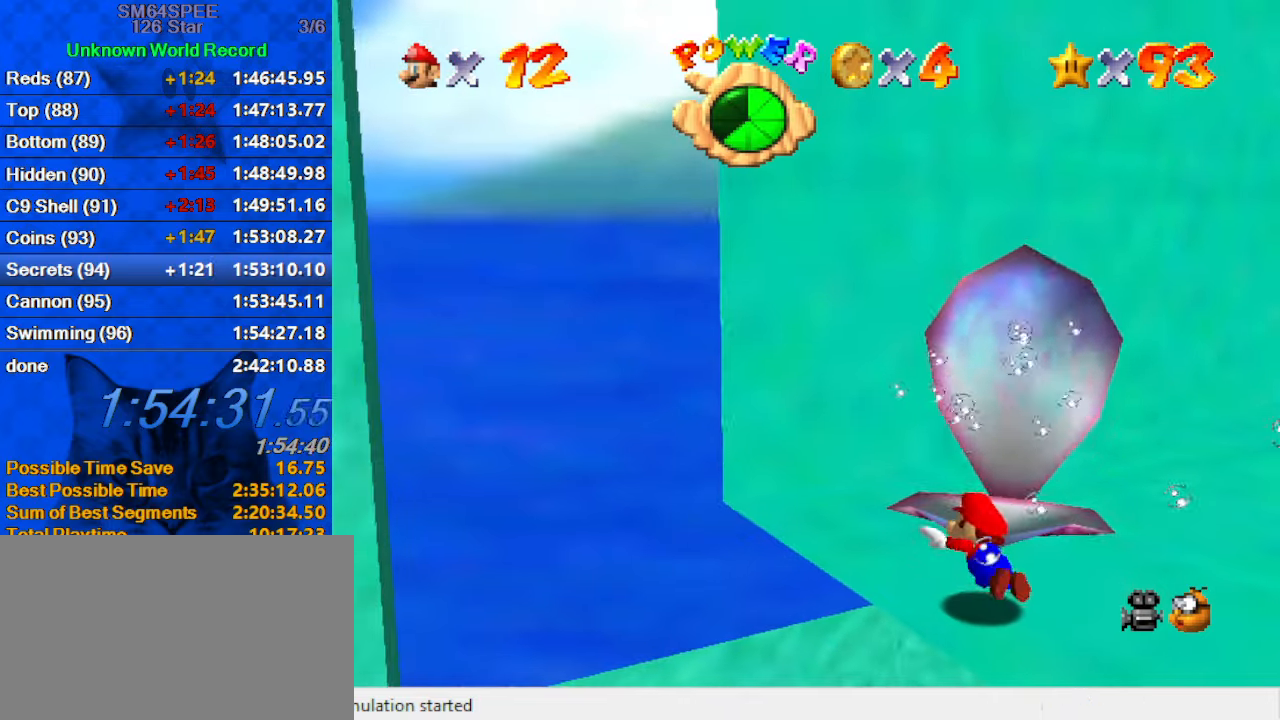
{"keys": [], "events": [[200, "shift", "up"], [466, "right", "up"]]}
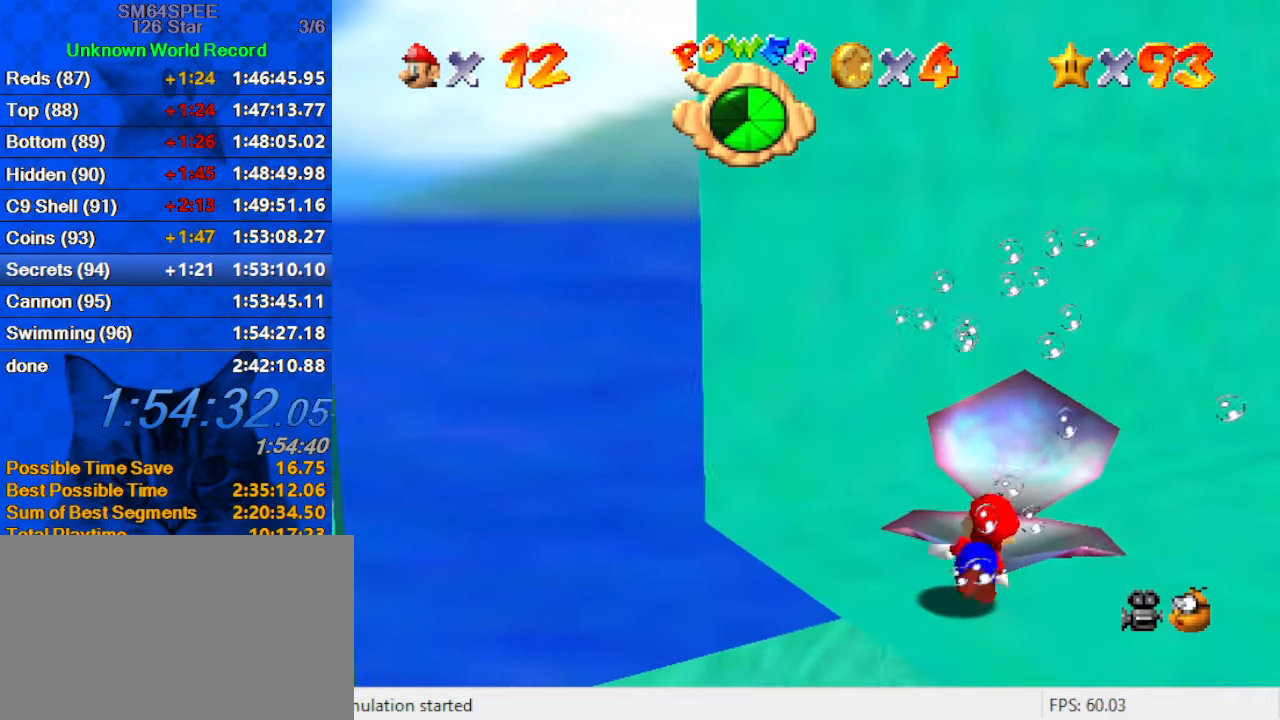
{"keys": ["down", "right"], "events": [[33, "shift", "down"], [66, "right", "down"], [100, "a", "down"], [100, "down", "down"], [266, "a", "up"], [333, "shift", "up"]]}
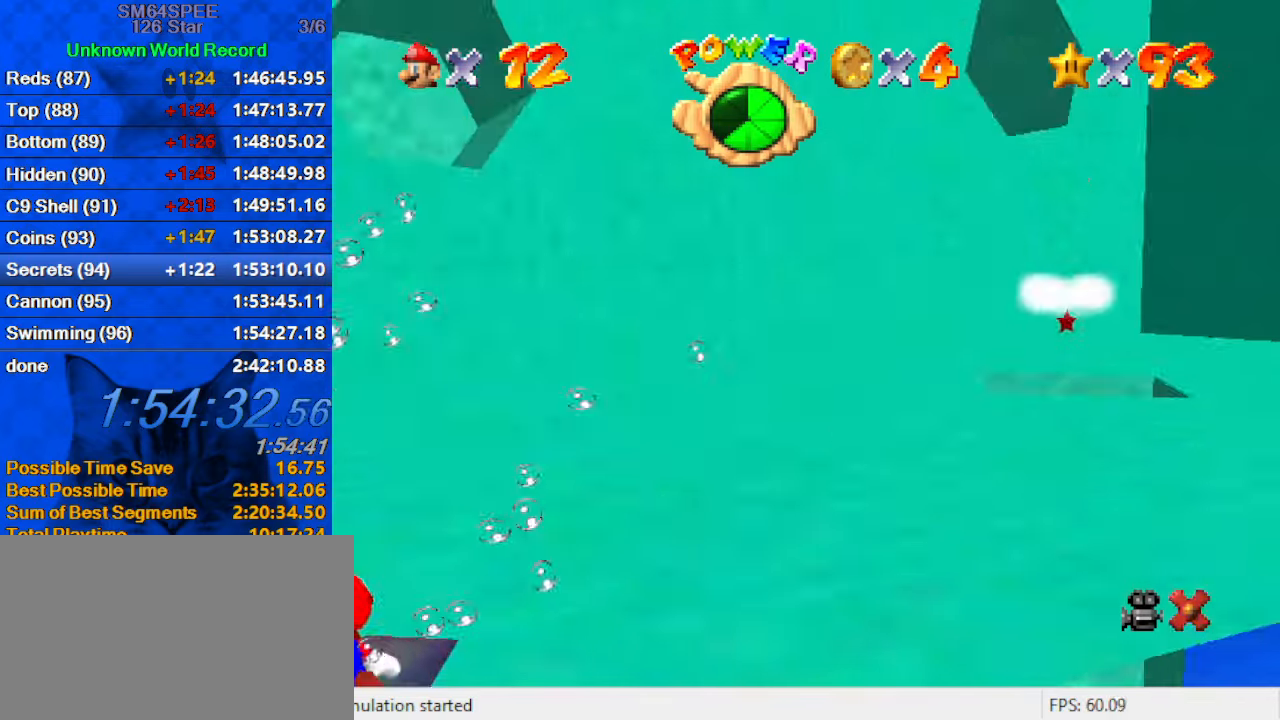
{"keys": ["down"], "events": [[200, "right", "up"]]}
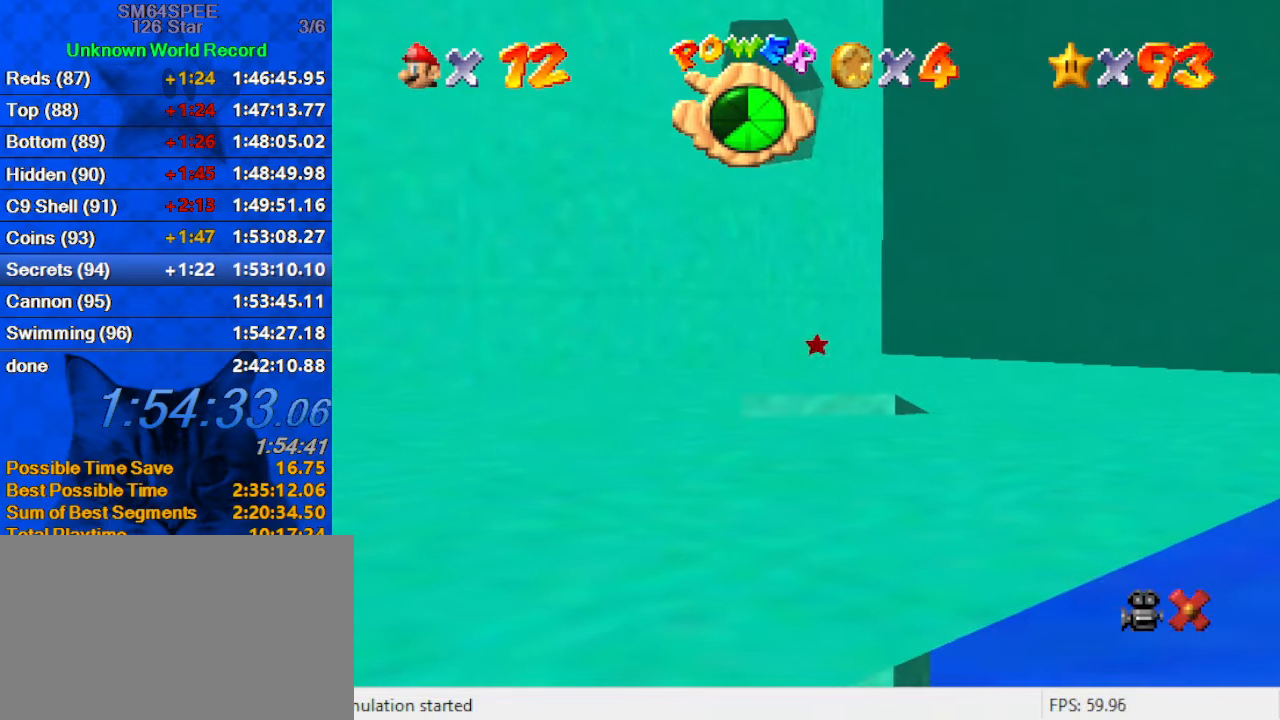
{"keys": ["down", "right"], "events": [[133, "right", "down"]]}
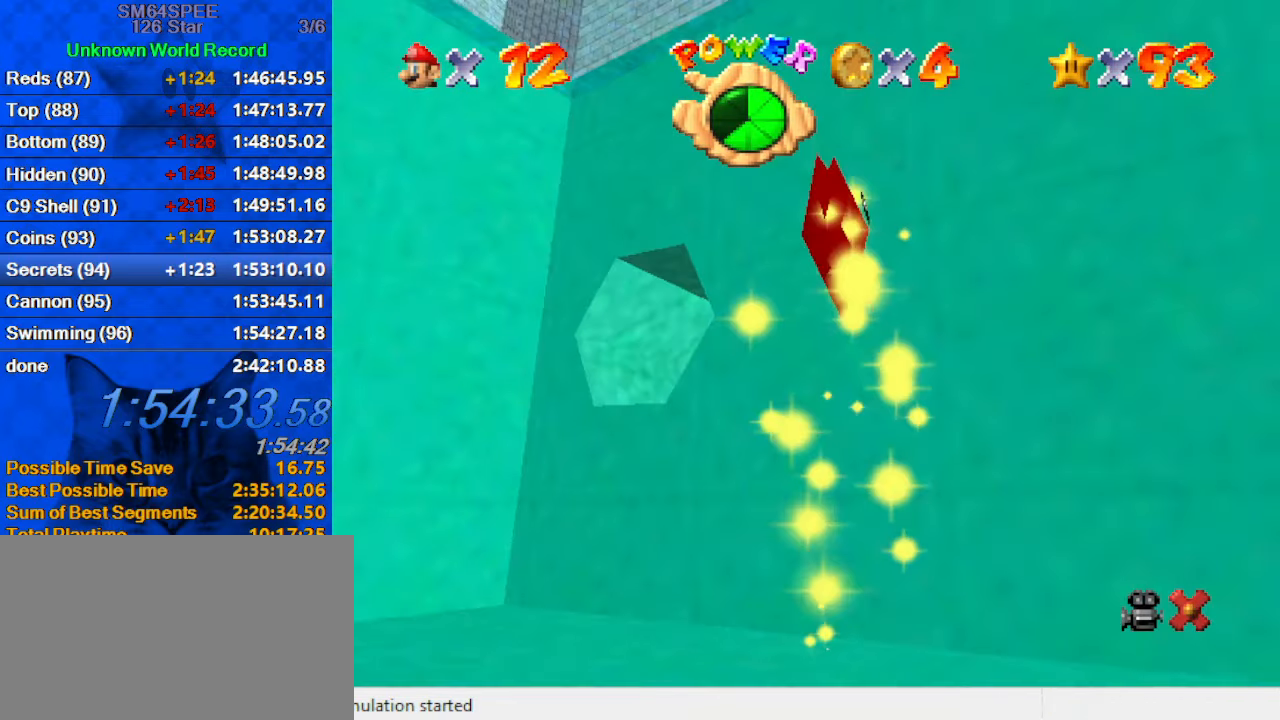
{"keys": ["down", "right"], "events": []}
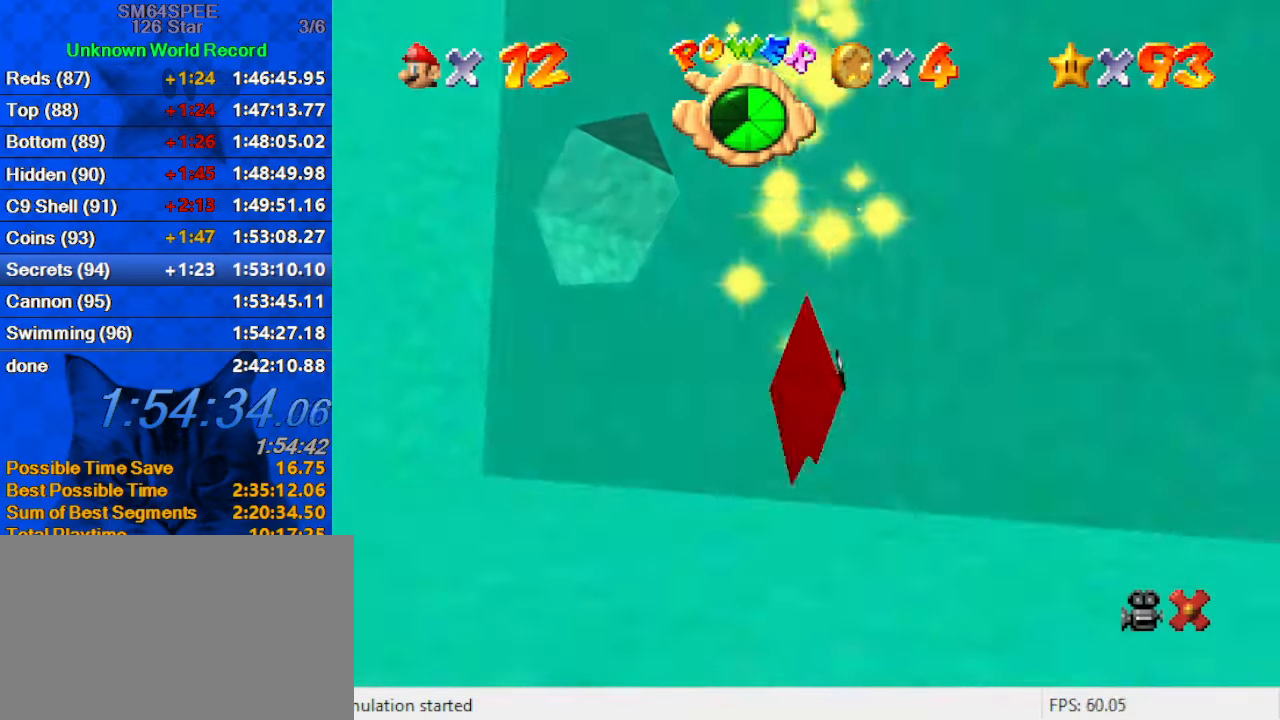
{"keys": ["down", "right"], "events": []}
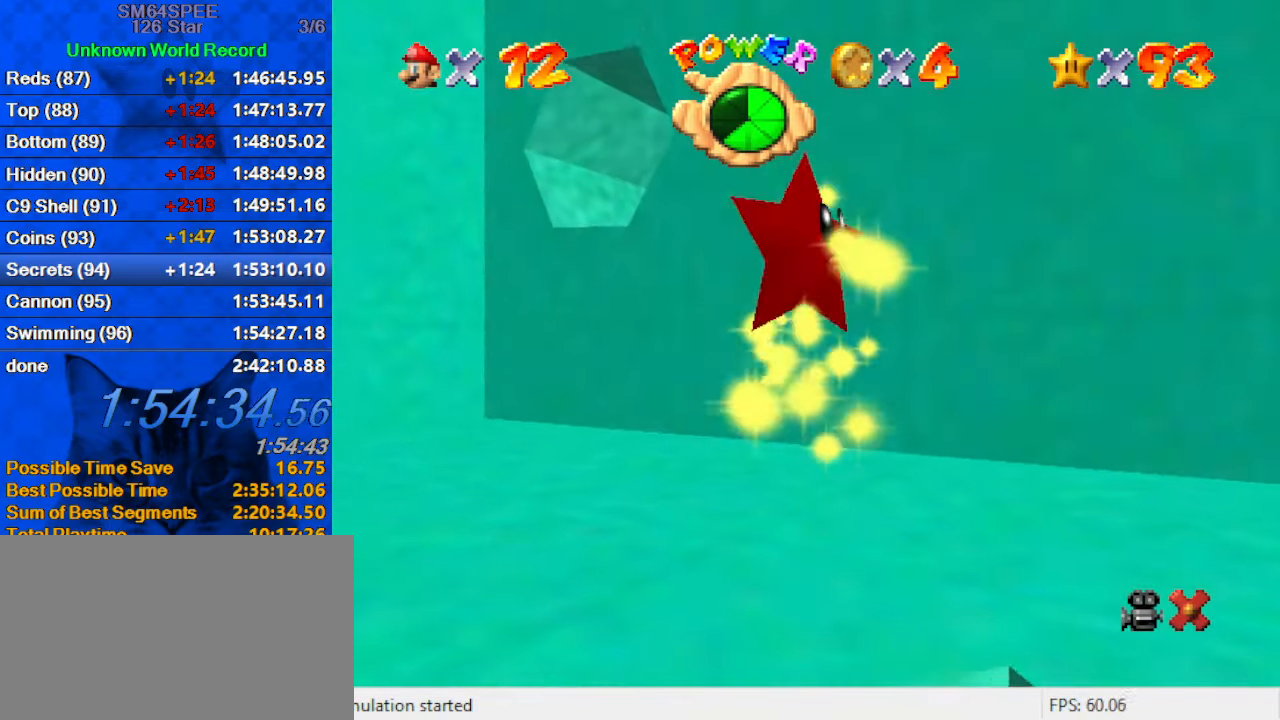
{"keys": ["down", "right"], "events": []}
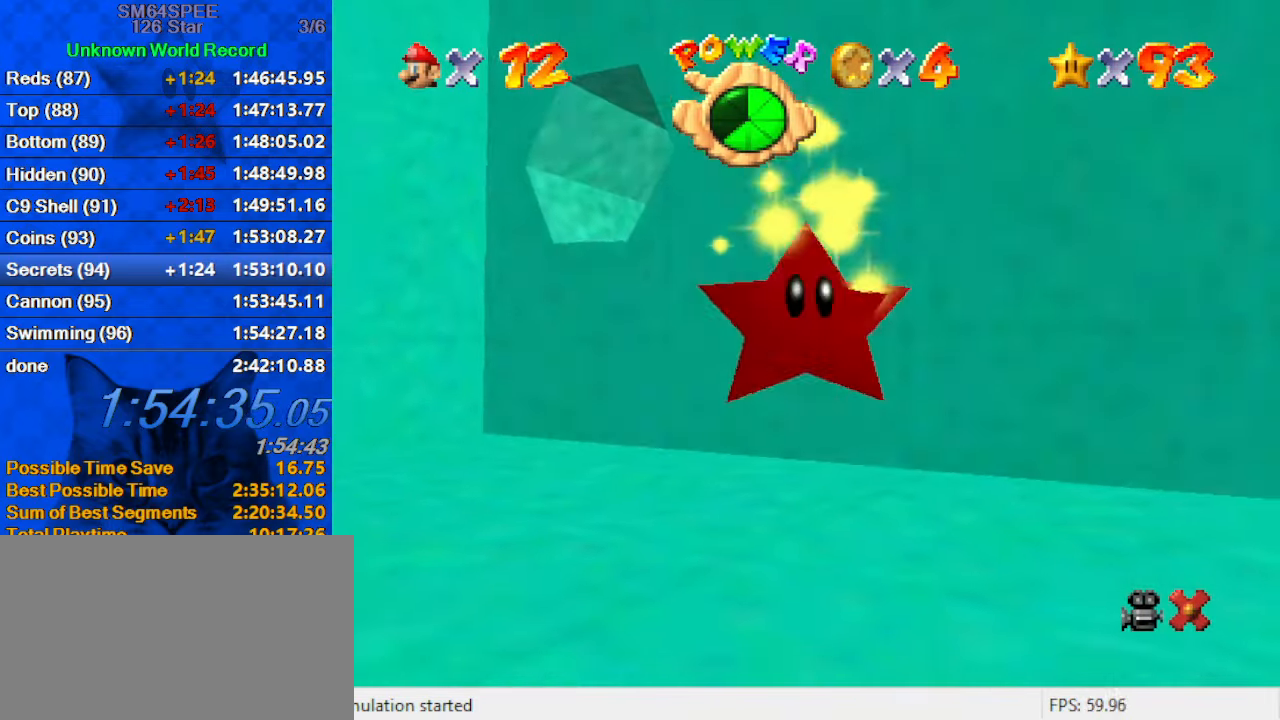
{"keys": ["down", "right"], "events": []}
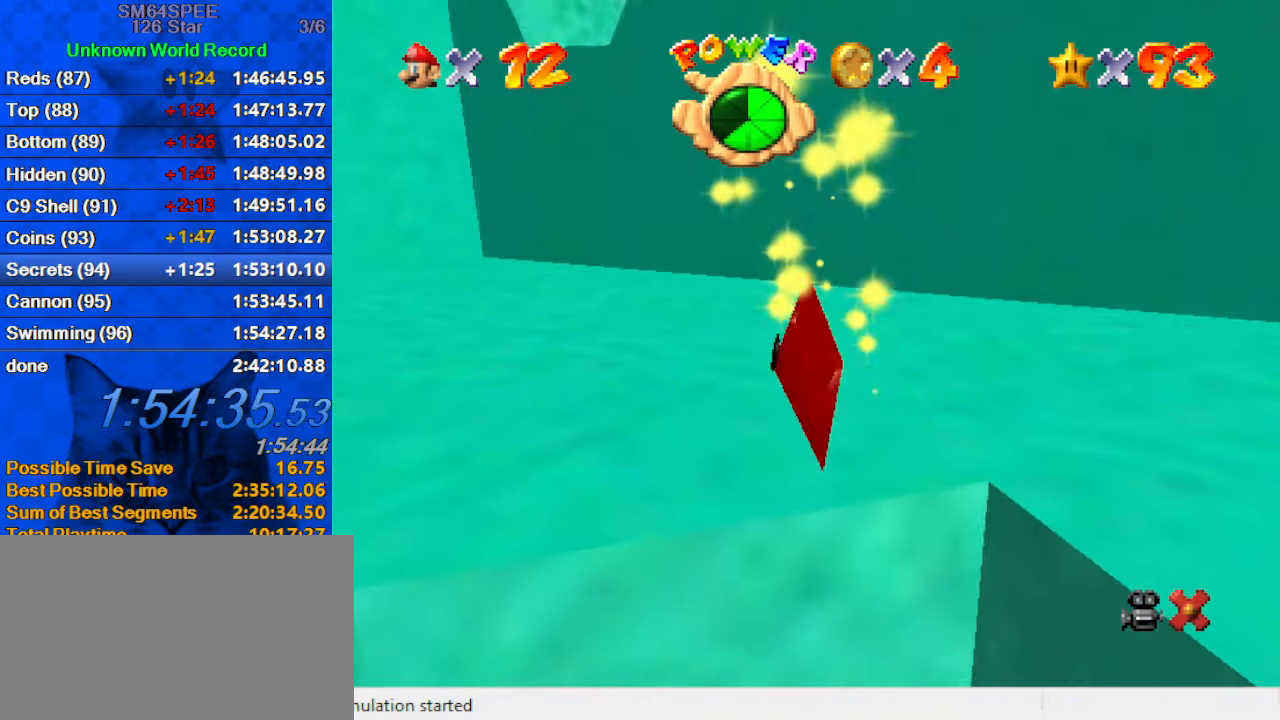
{"keys": ["down", "right"], "events": []}
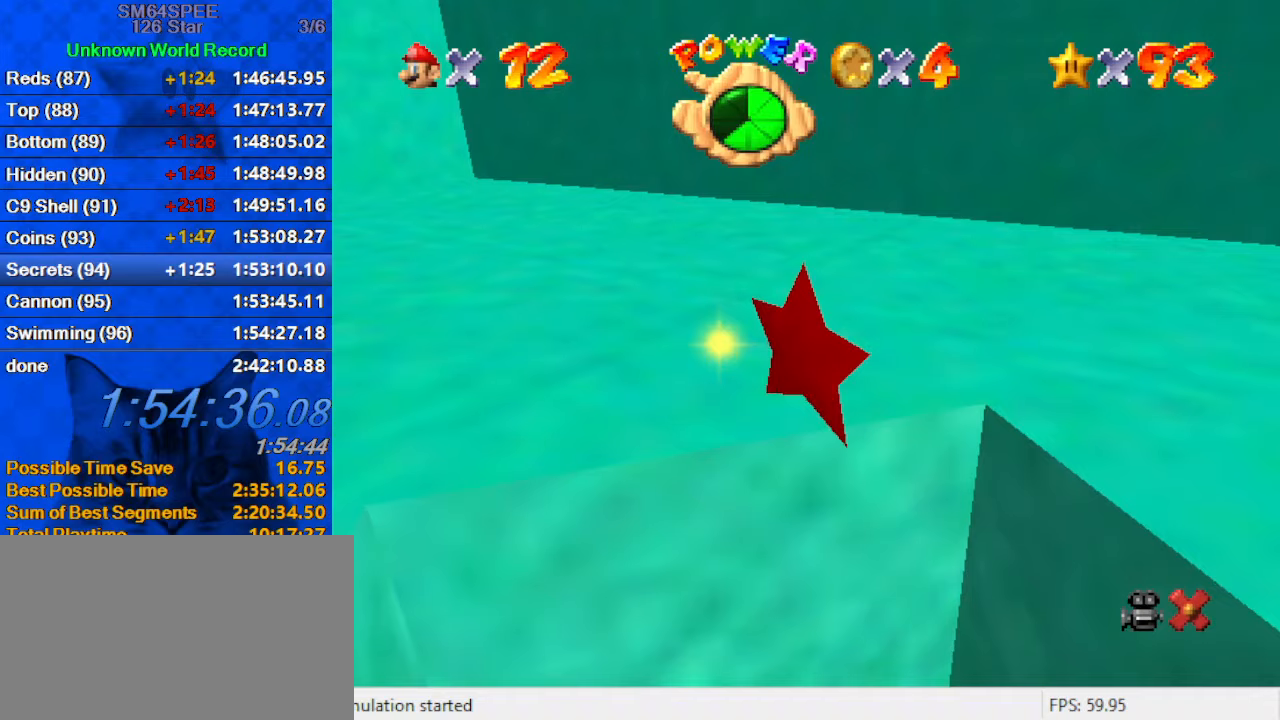
{"keys": ["right"], "events": [[333, "down", "up"]]}
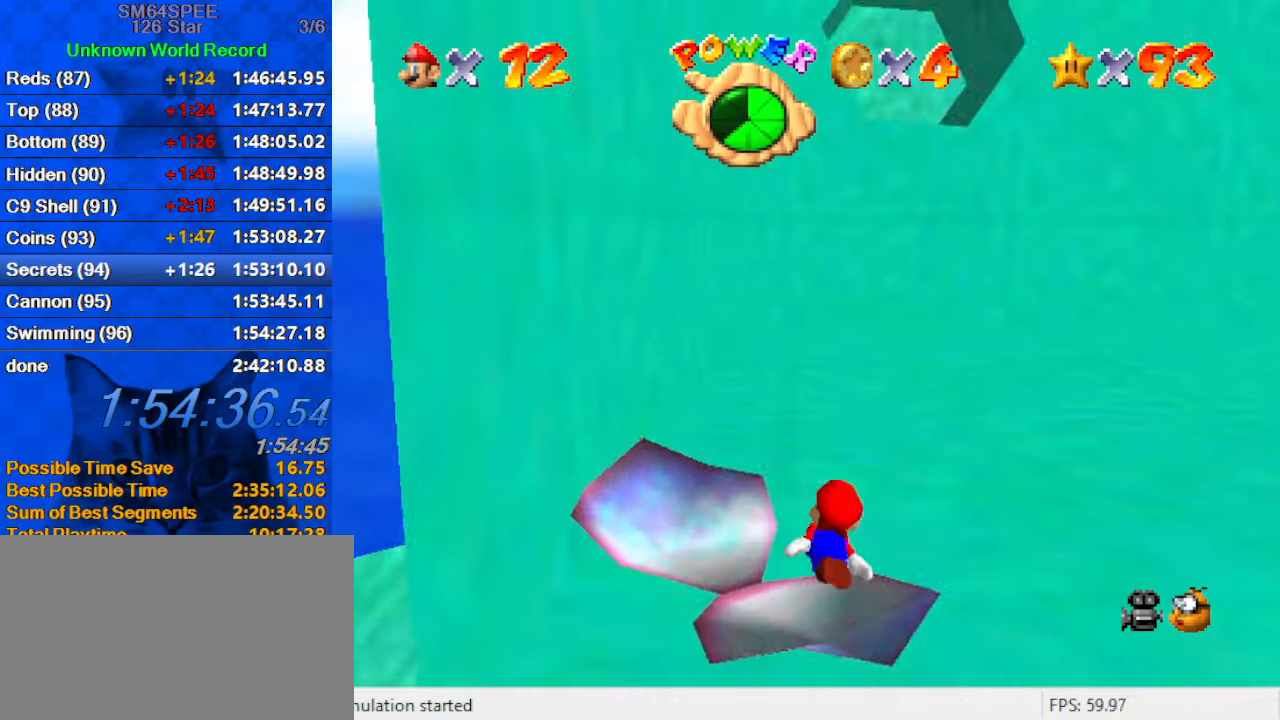
{"keys": ["right"], "events": [[33, "shift", "down"], [167, "a", "down"], [367, "a", "up"], [400, "shift", "up"]]}
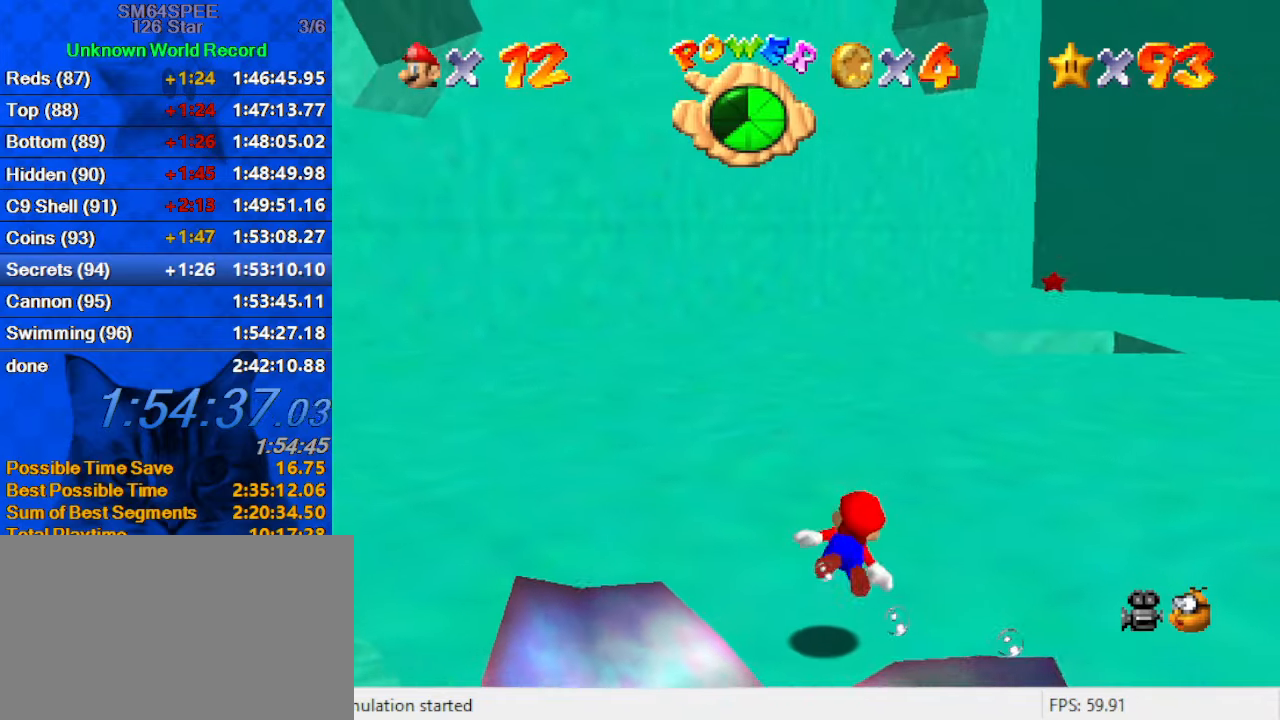
{"keys": ["down", "left", "shift"], "events": [[133, "right", "up"], [233, "shift", "down"], [433, "left", "down"], [500, "down", "down"]]}
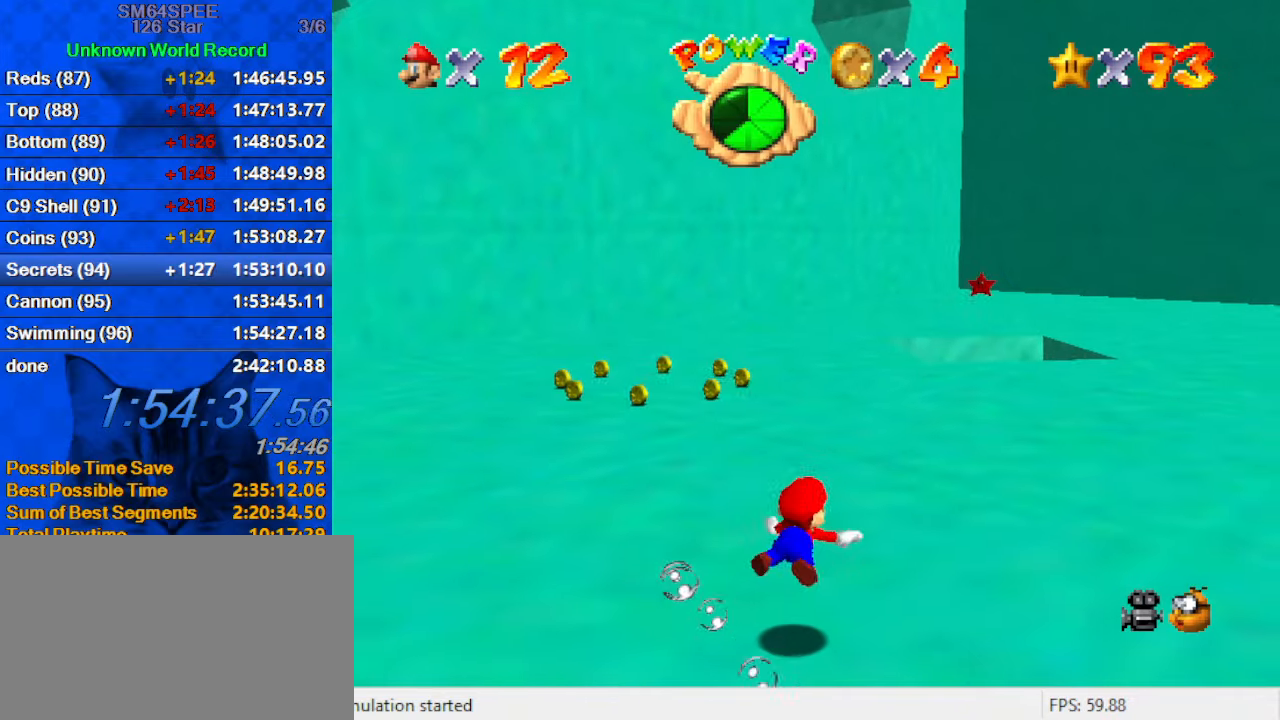
{"keys": ["shift"], "events": [[100, "shift", "up"], [200, "down", "up"], [333, "left", "up"], [433, "shift", "down"]]}
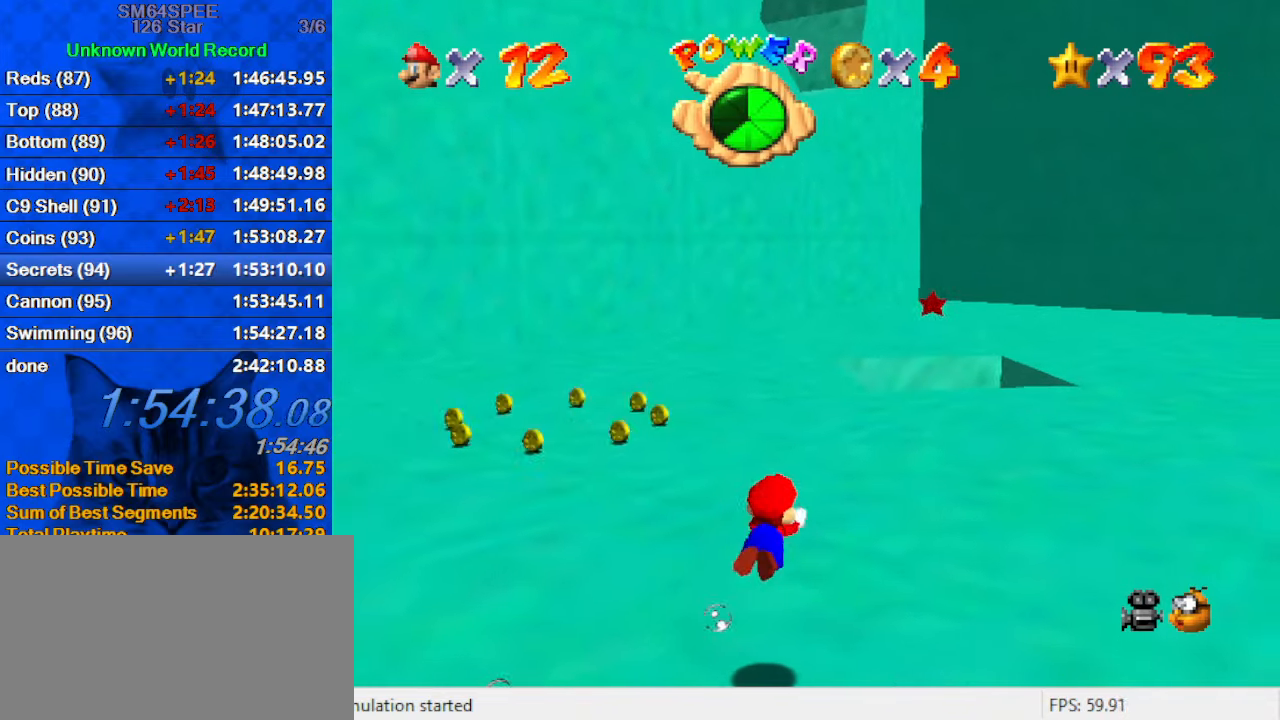
{"keys": [], "events": [[267, "shift", "up"]]}
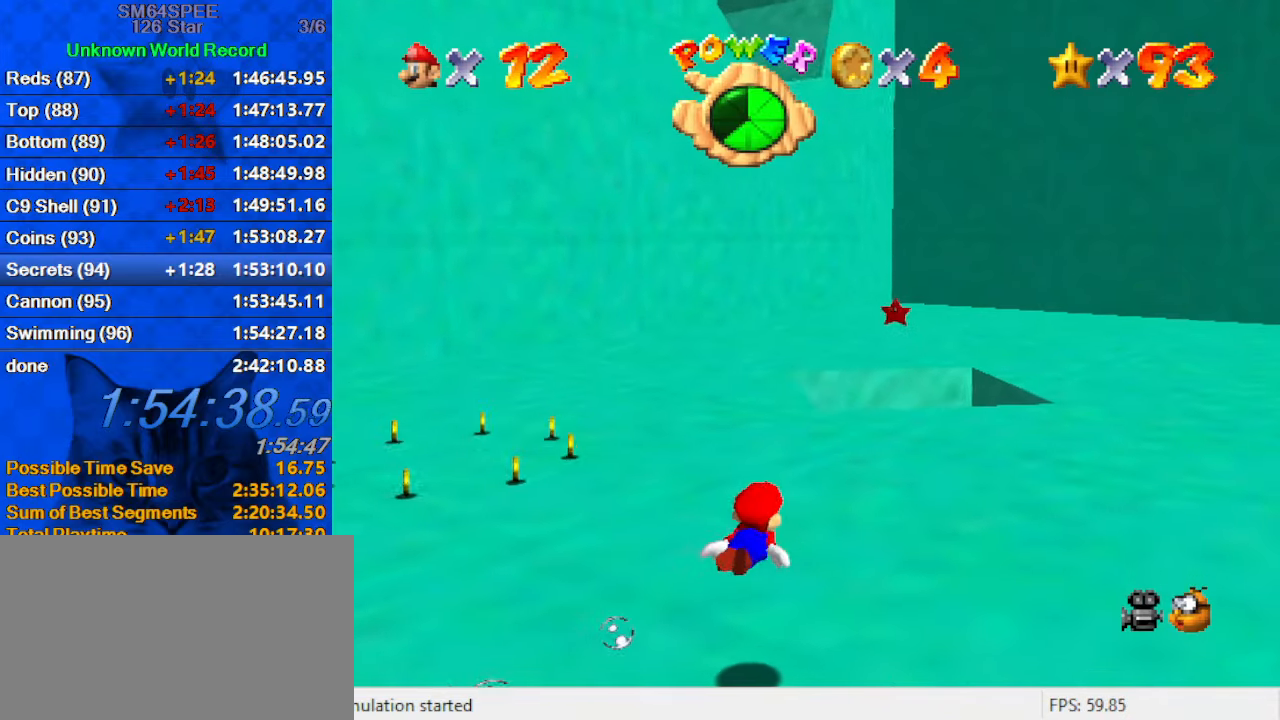
{"keys": ["down", "left"], "events": [[33, "shift", "down"], [167, "left", "down"], [300, "down", "down"], [367, "shift", "up"]]}
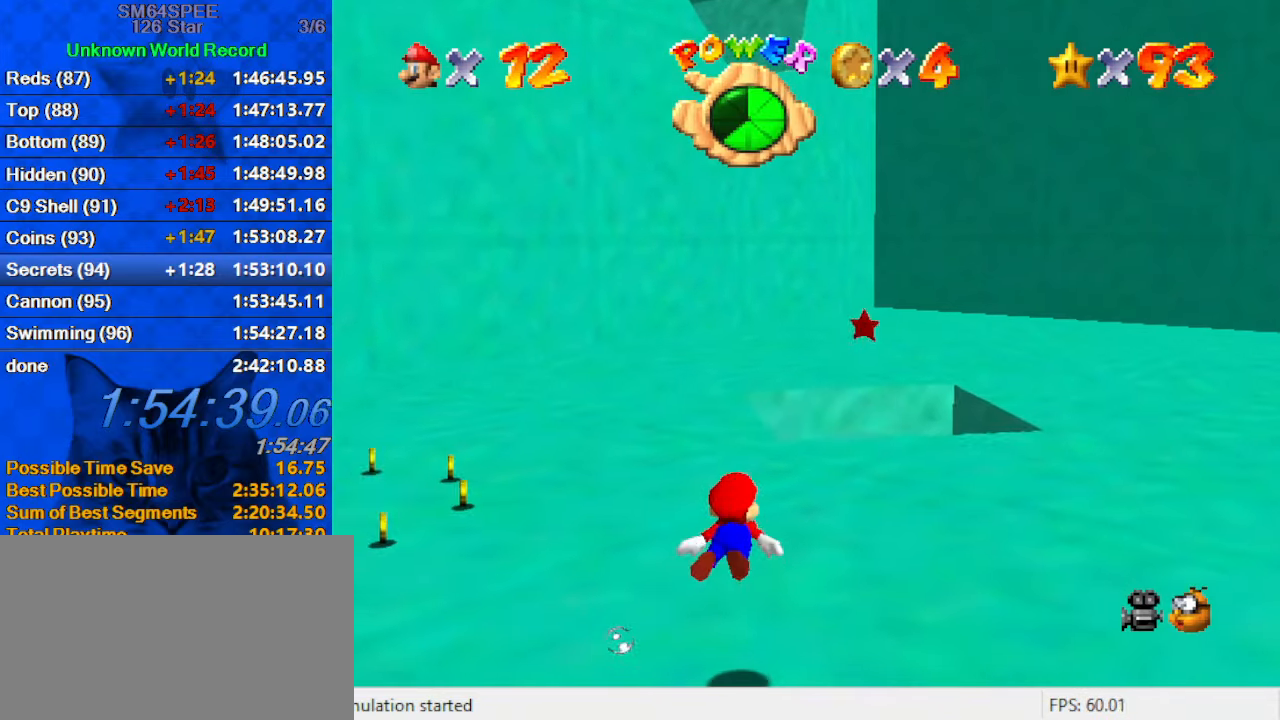
{"keys": [], "events": [[33, "down", "up"], [33, "left", "up"], [200, "shift", "down"], [500, "shift", "up"]]}
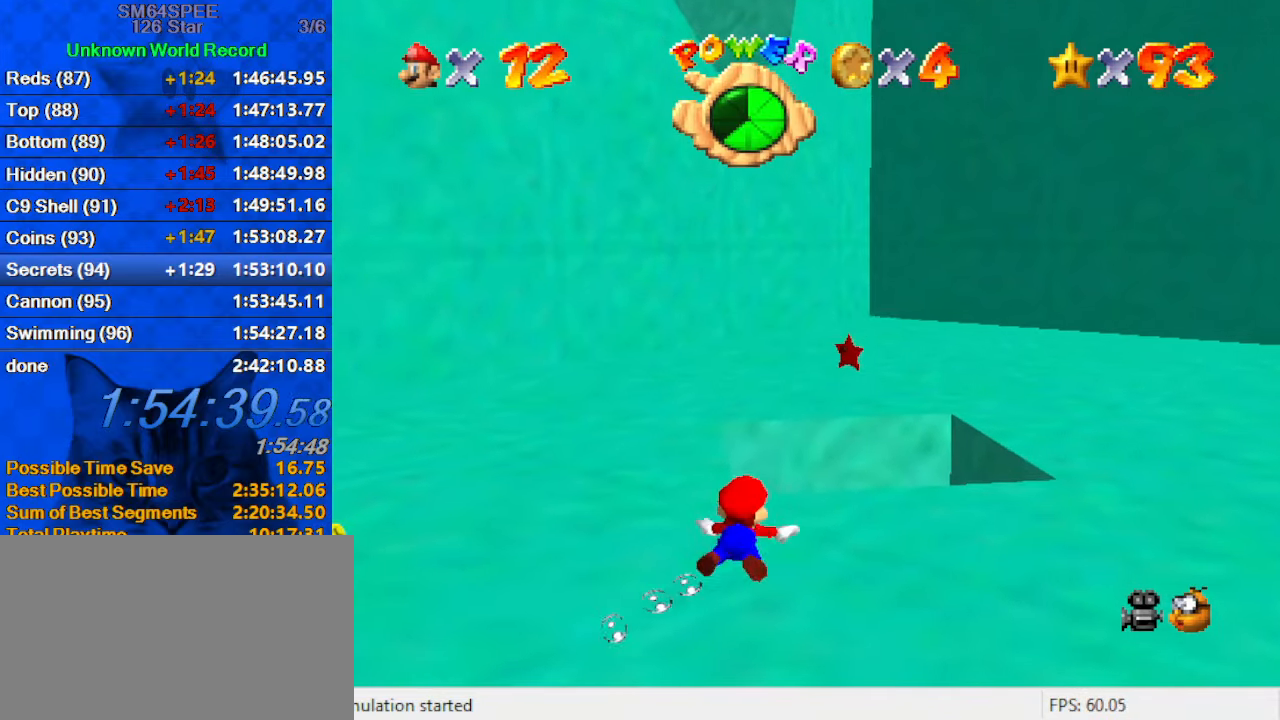
{"keys": ["shift"], "events": [[333, "shift", "down"]]}
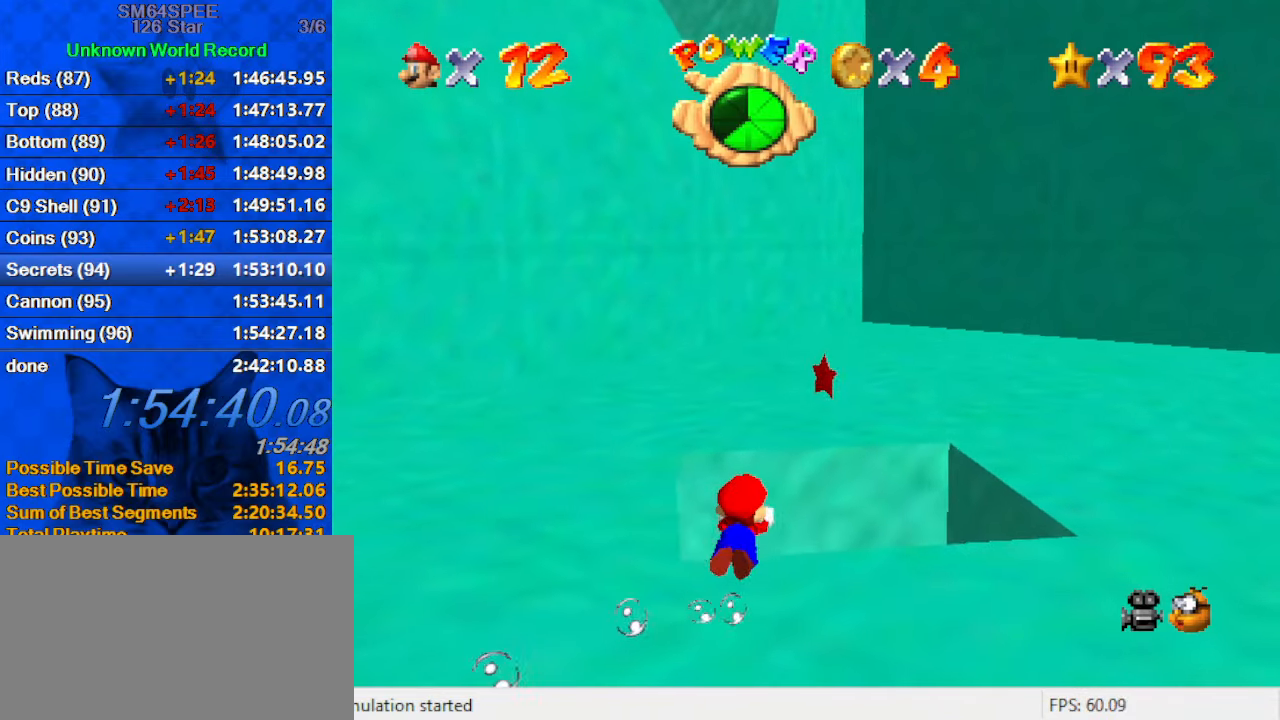
{"keys": ["left"], "events": [[267, "left", "down"], [267, "shift", "up"]]}
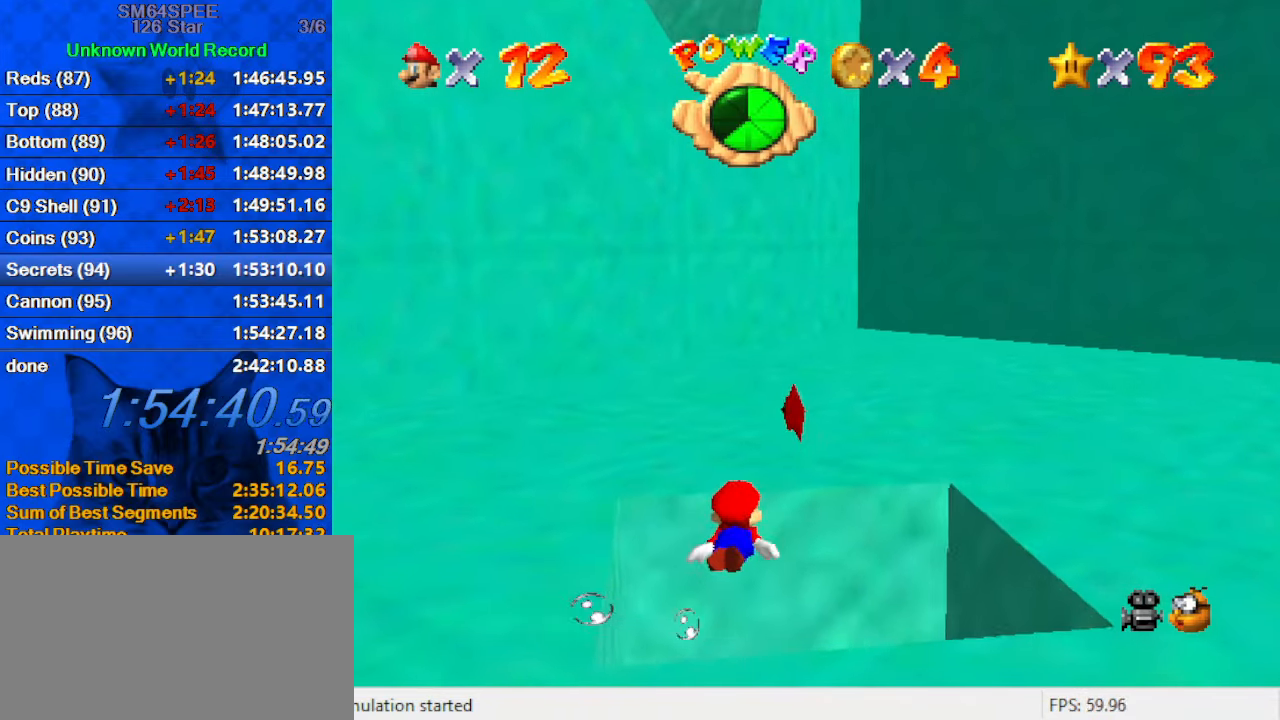
{"keys": [], "events": [[33, "left", "up"], [33, "shift", "down"], [300, "shift", "up"]]}